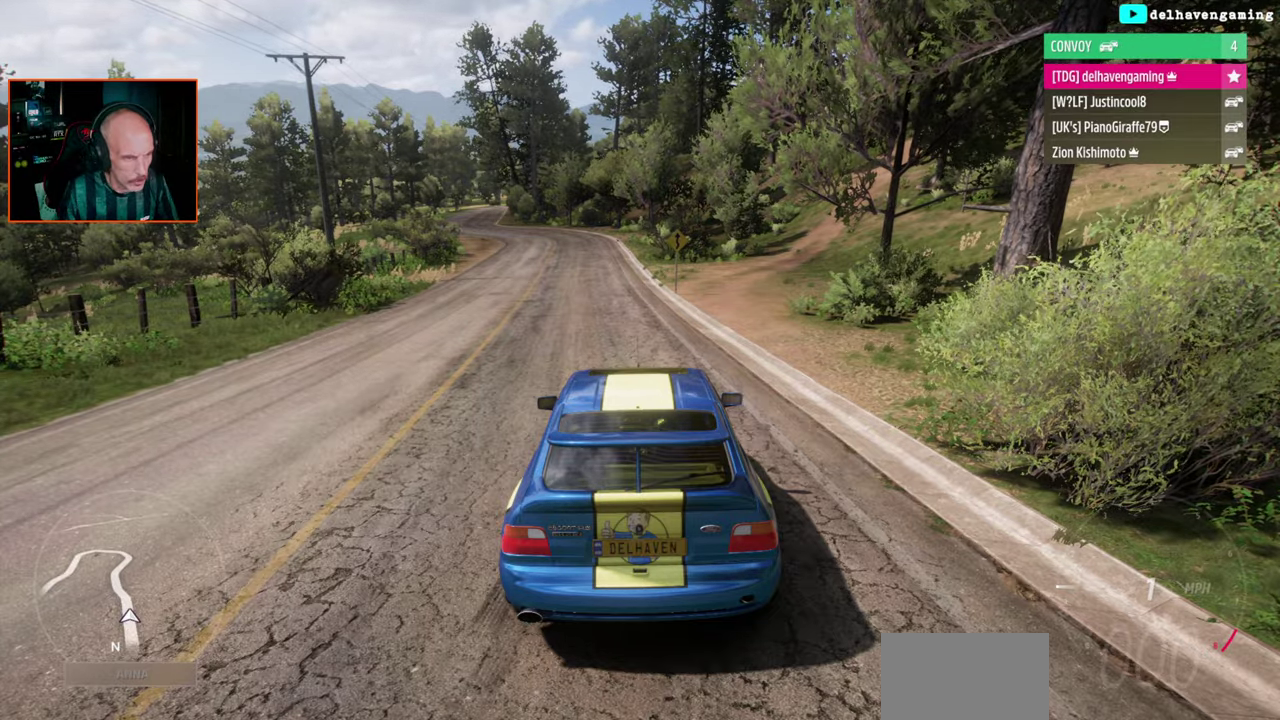
Gameplay with a controller (PlayStation layout); each line is a JSON object with the inputs held at the frame after it. "events" lists button and stick changes between this image and that frame as [ms after this image, input, new state], when the widget could be followed in between. Not read: L1 L2 R1 R2.
{"buttons": [], "left_stick": "center", "right_stick": "center", "events": []}
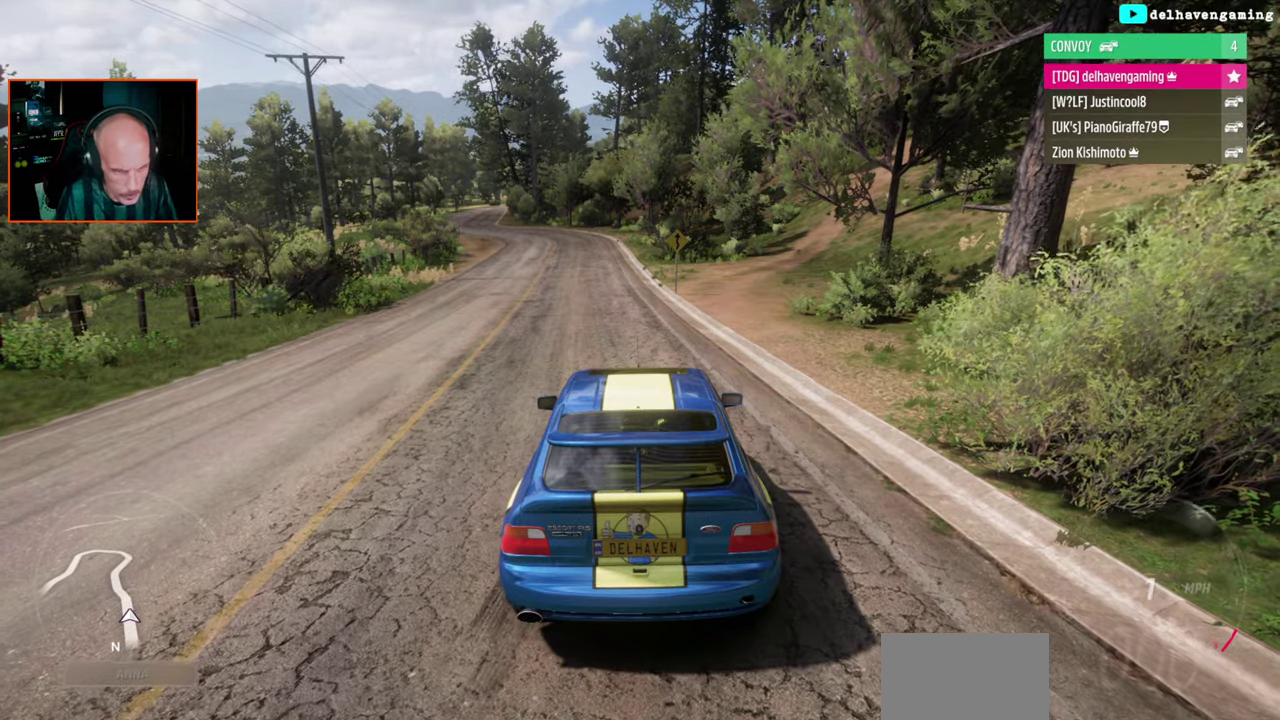
{"buttons": [], "left_stick": "center", "right_stick": "center", "events": []}
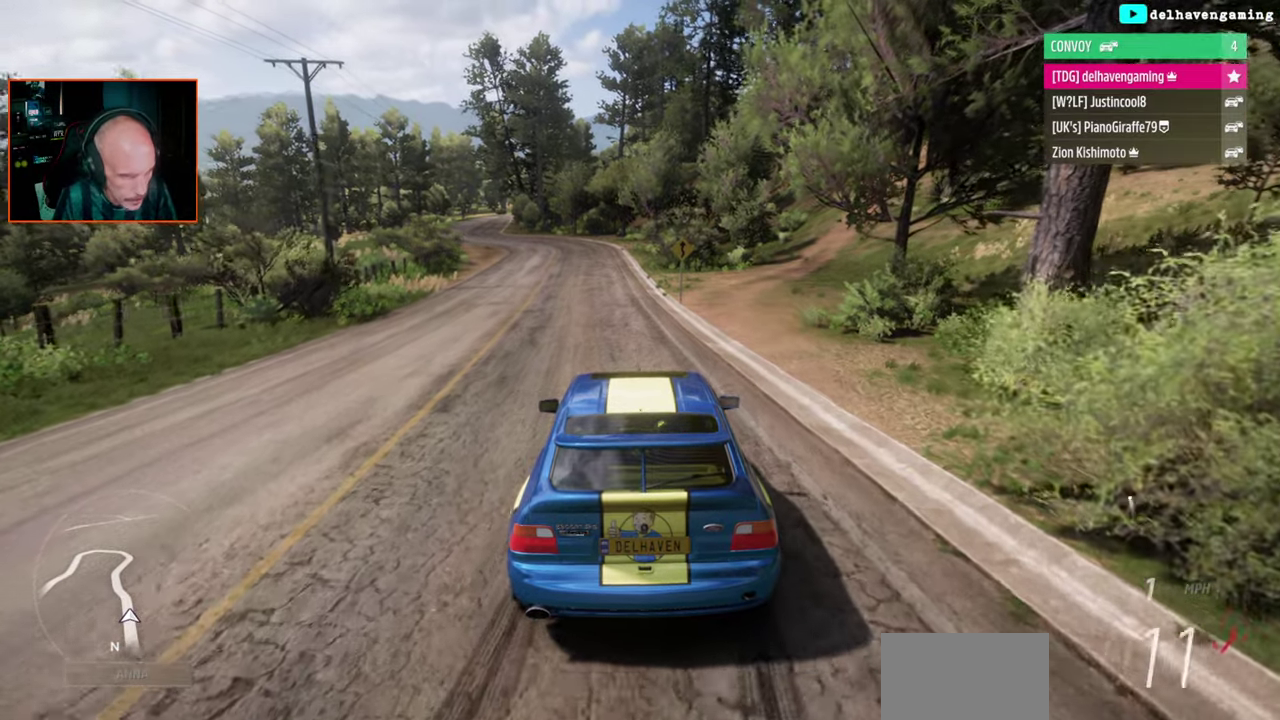
{"buttons": [], "left_stick": "center", "right_stick": "center", "events": []}
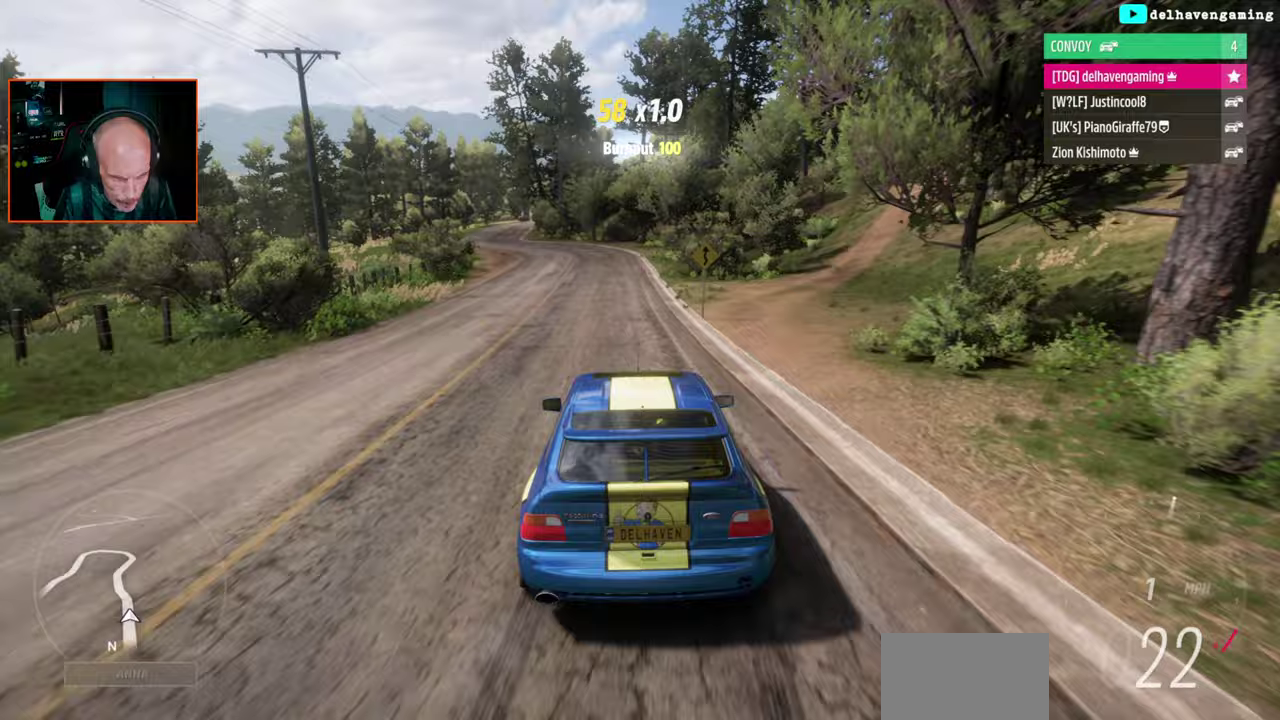
{"buttons": [], "left_stick": "center", "right_stick": "center", "events": []}
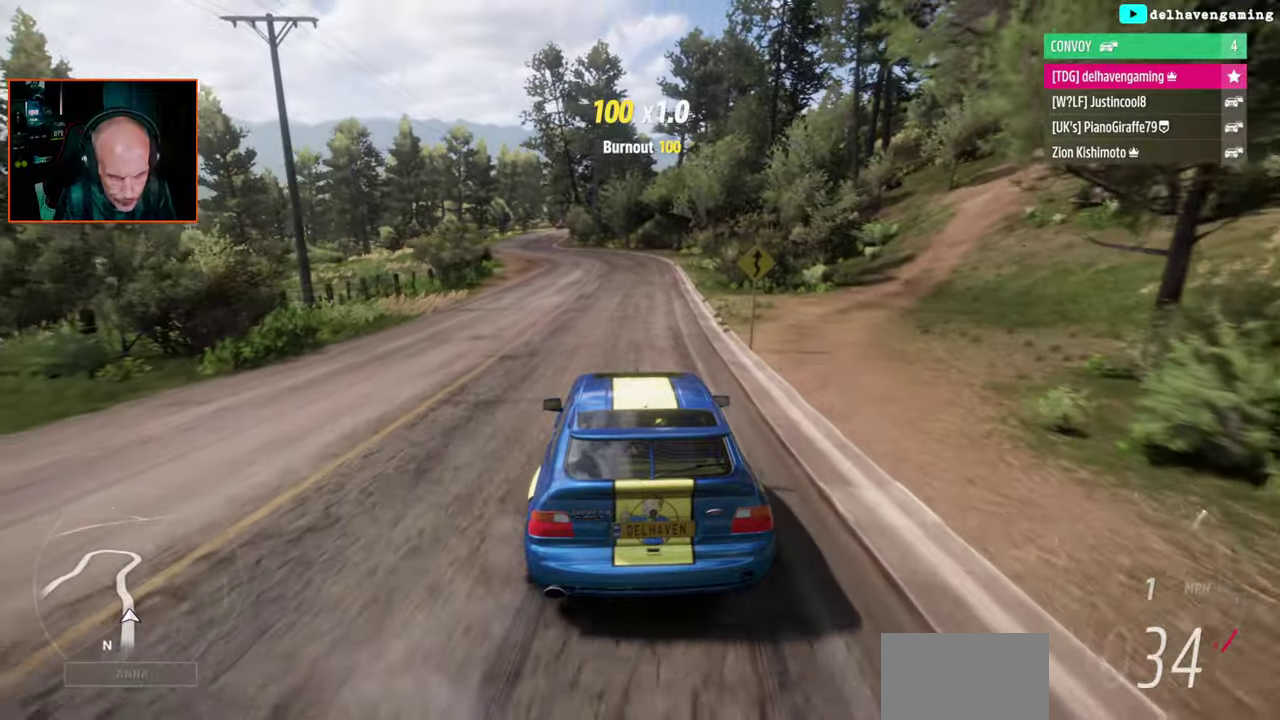
{"buttons": [], "left_stick": "center", "right_stick": "center", "events": []}
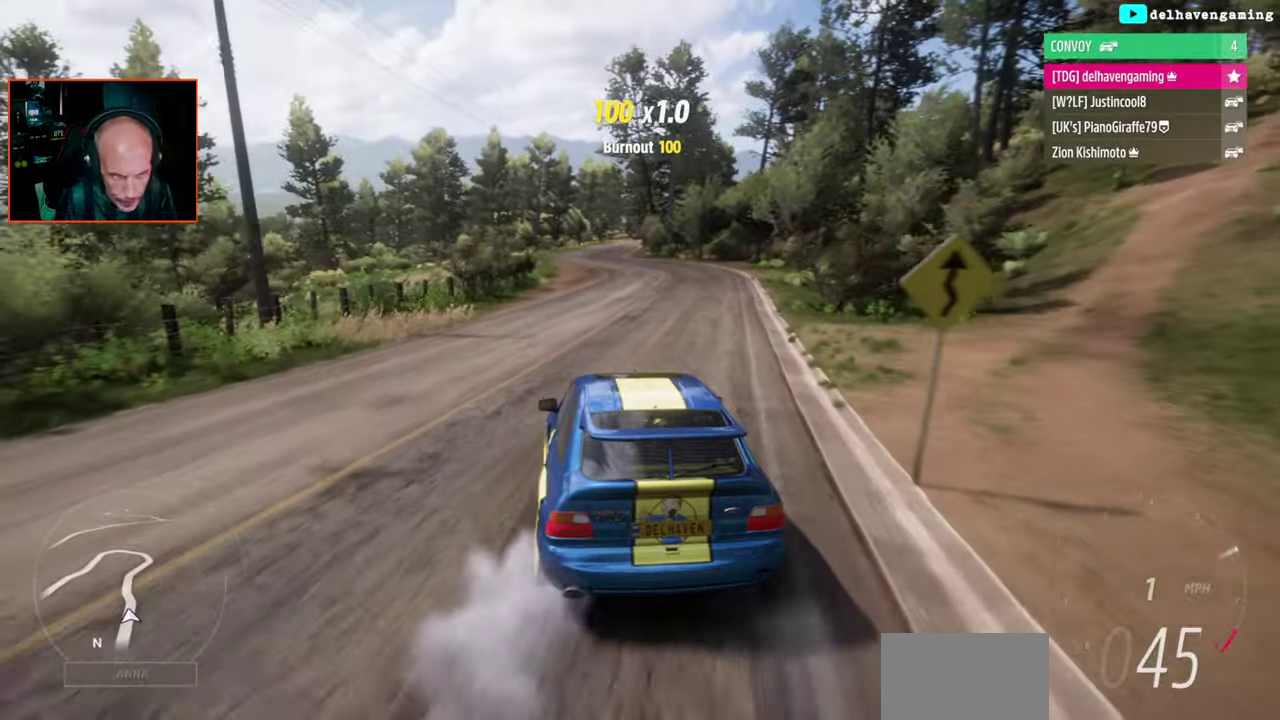
{"buttons": [], "left_stick": "center", "right_stick": "center", "events": [[50, "CIRCLE", "down"], [67, "left_stick", "up-right"], [117, "CIRCLE", "up"], [167, "left_stick", "center"]]}
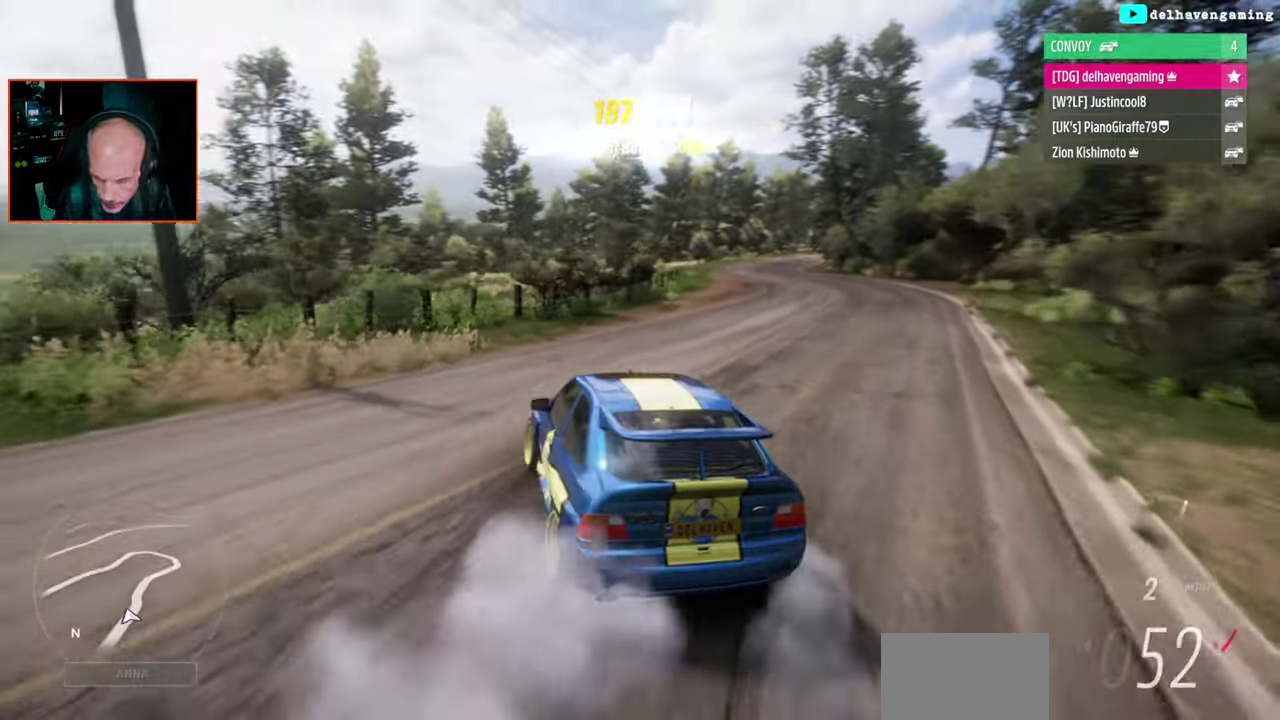
{"buttons": ["CROSS"], "left_stick": "up-right", "right_stick": "center", "events": [[17, "left_stick", "up-right"], [150, "left_stick", "down-left"], [467, "CROSS", "down"], [467, "left_stick", "up-right"]]}
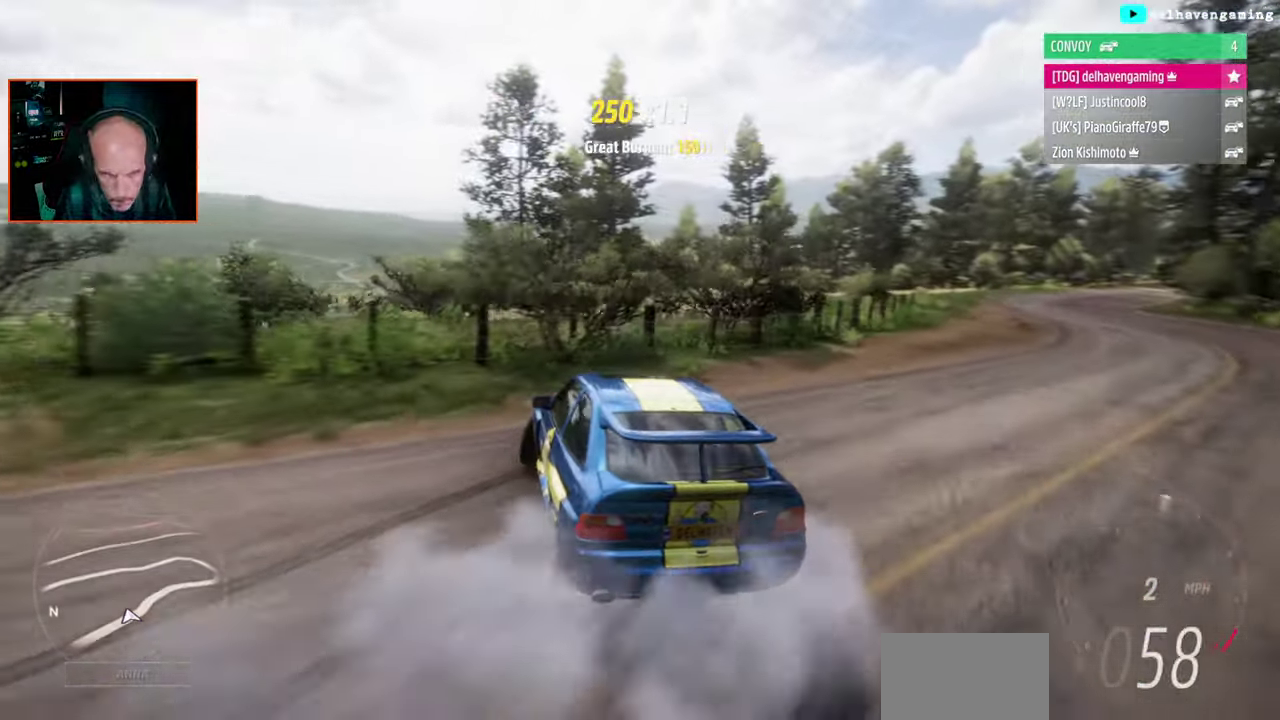
{"buttons": [], "left_stick": "right", "right_stick": "center", "events": [[100, "left_stick", "right"], [217, "CROSS", "up"]]}
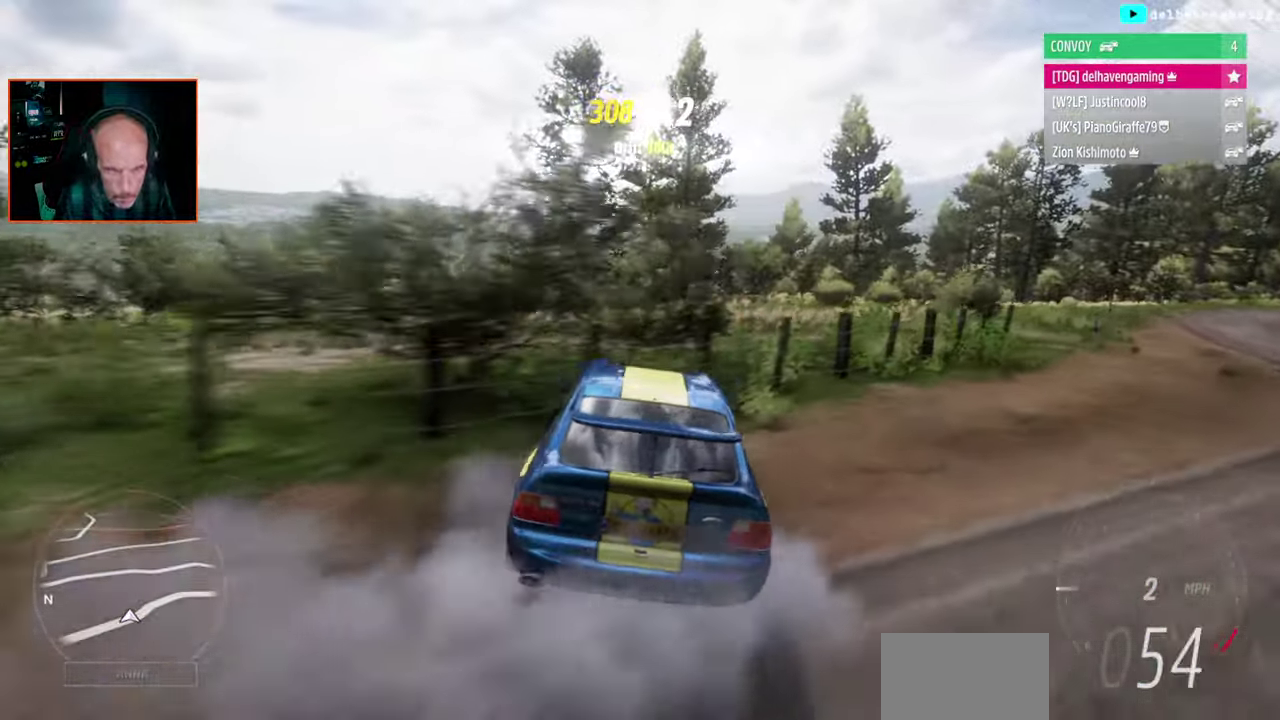
{"buttons": [], "left_stick": "right", "right_stick": "center", "events": []}
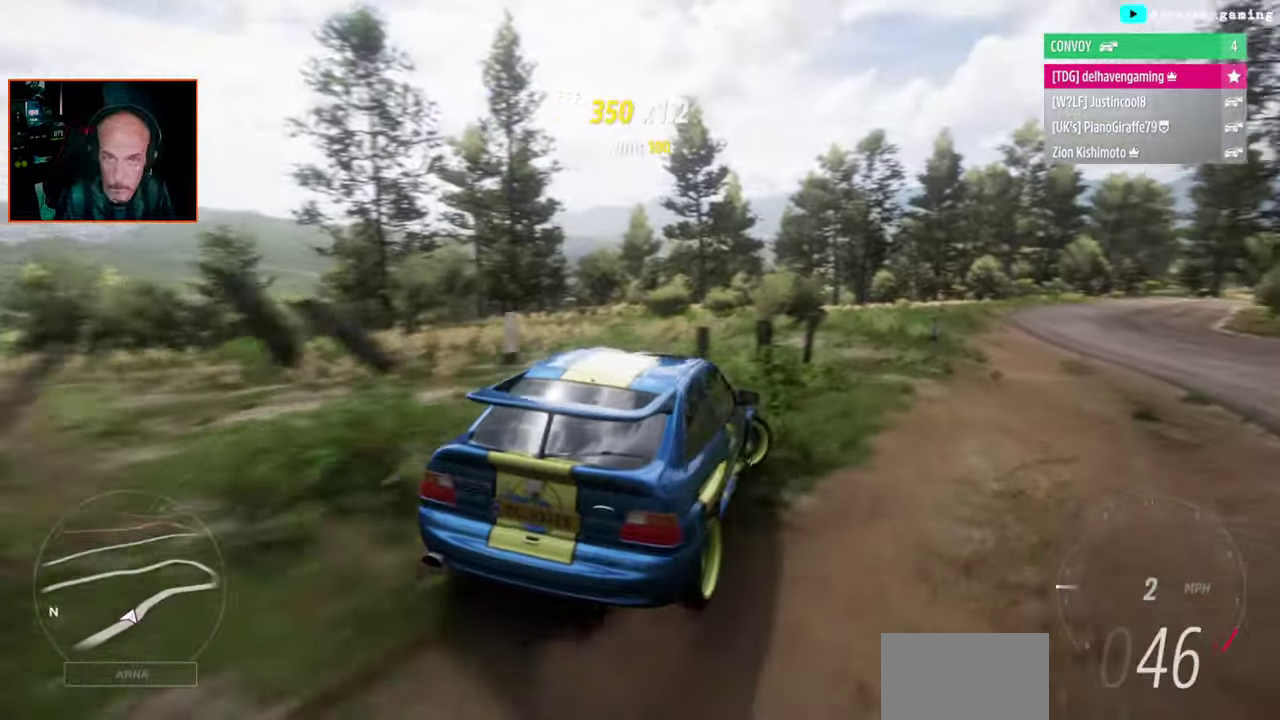
{"buttons": [], "left_stick": "left", "right_stick": "center", "events": [[267, "left_stick", "center"], [350, "left_stick", "left"], [400, "SQUARE", "down"], [483, "SQUARE", "up"]]}
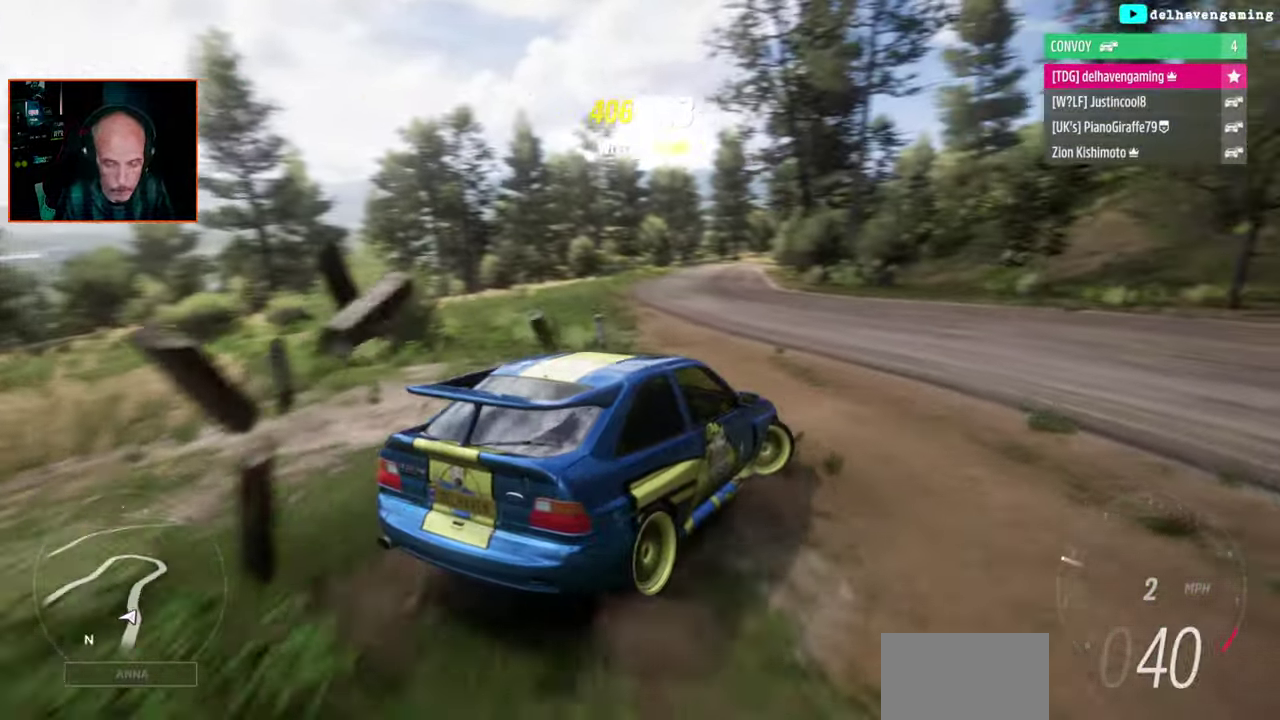
{"buttons": ["CROSS"], "left_stick": "center", "right_stick": "center", "events": [[267, "CROSS", "down"], [300, "left_stick", "center"]]}
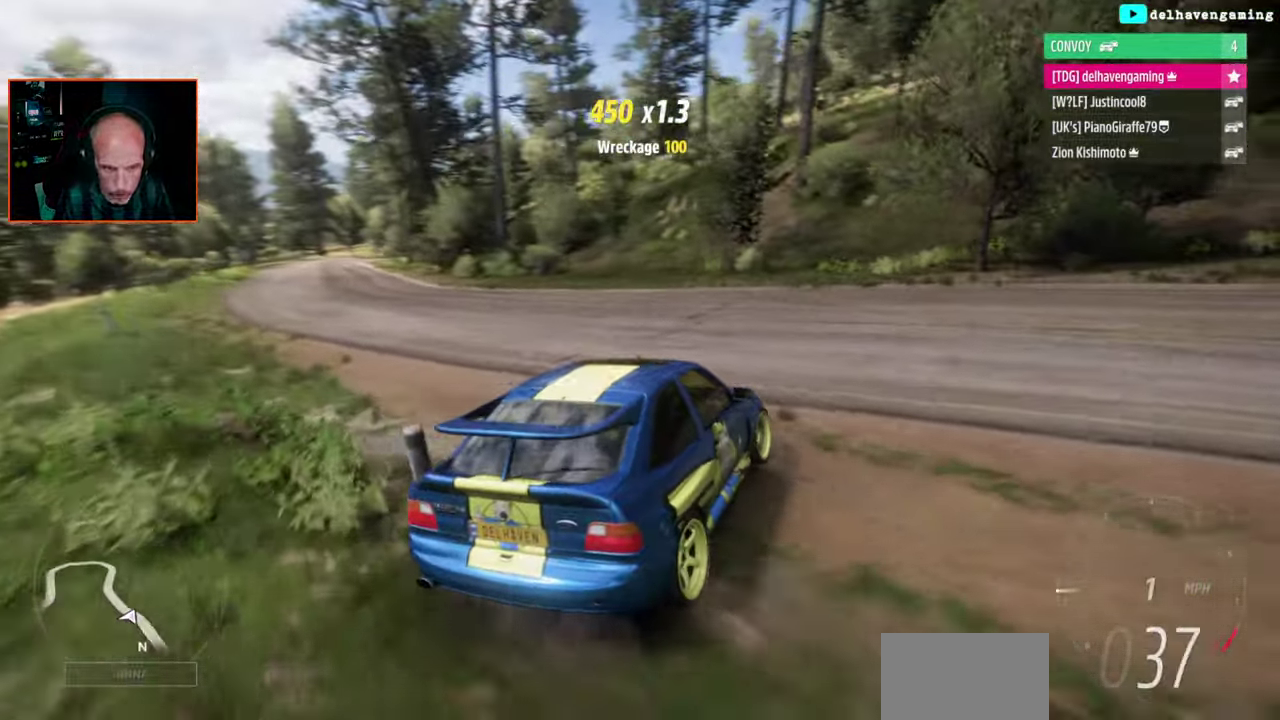
{"buttons": [], "left_stick": "center", "right_stick": "center", "events": [[167, "CROSS", "up"]]}
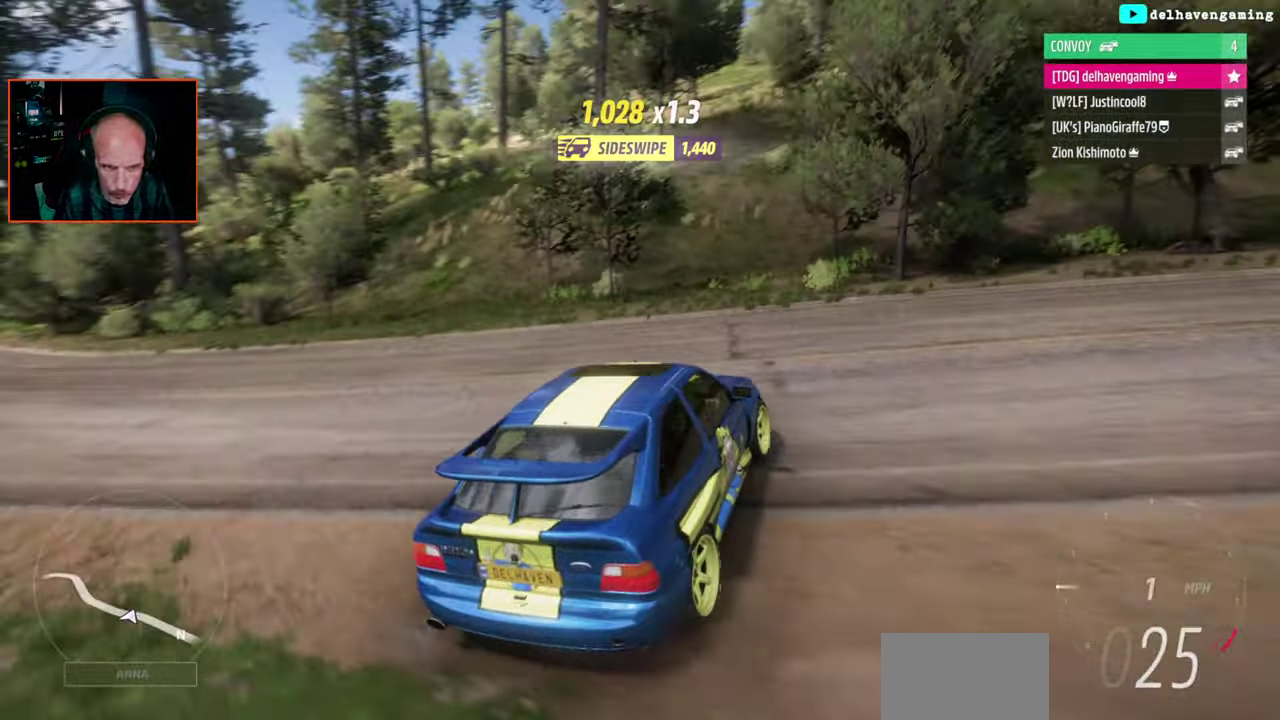
{"buttons": [], "left_stick": "center", "right_stick": "center", "events": []}
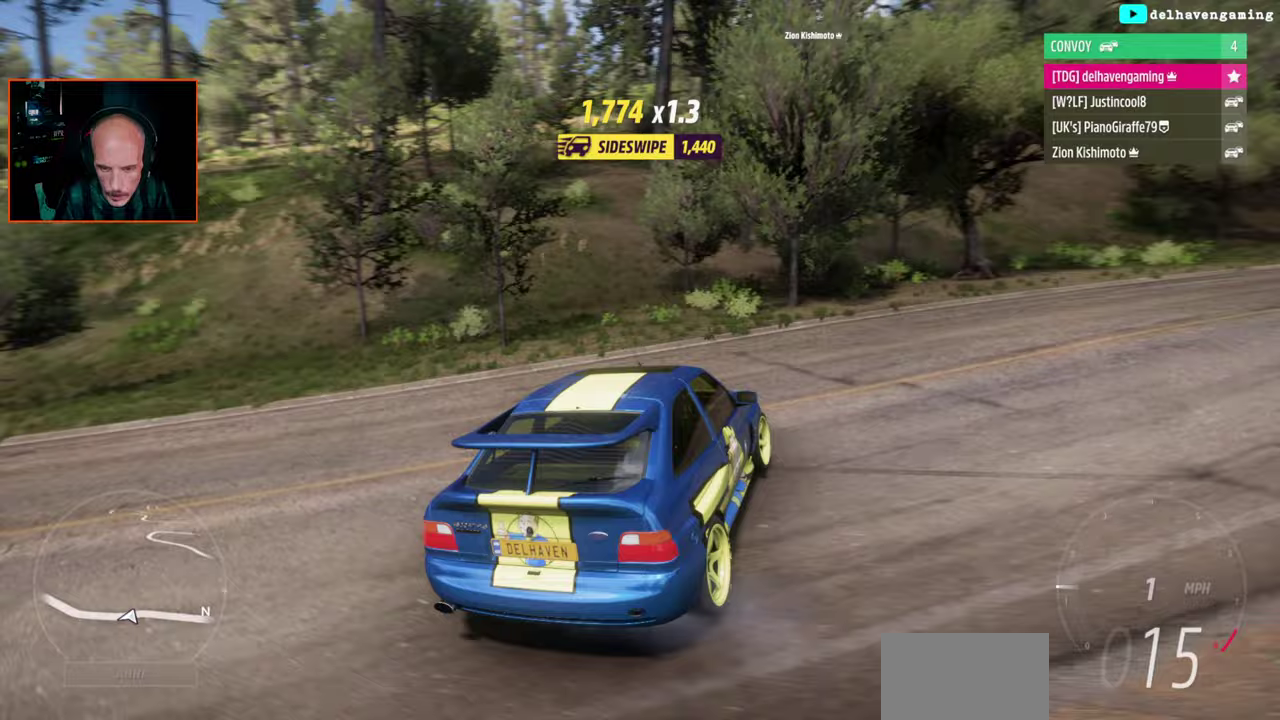
{"buttons": [], "left_stick": "center", "right_stick": "center", "events": []}
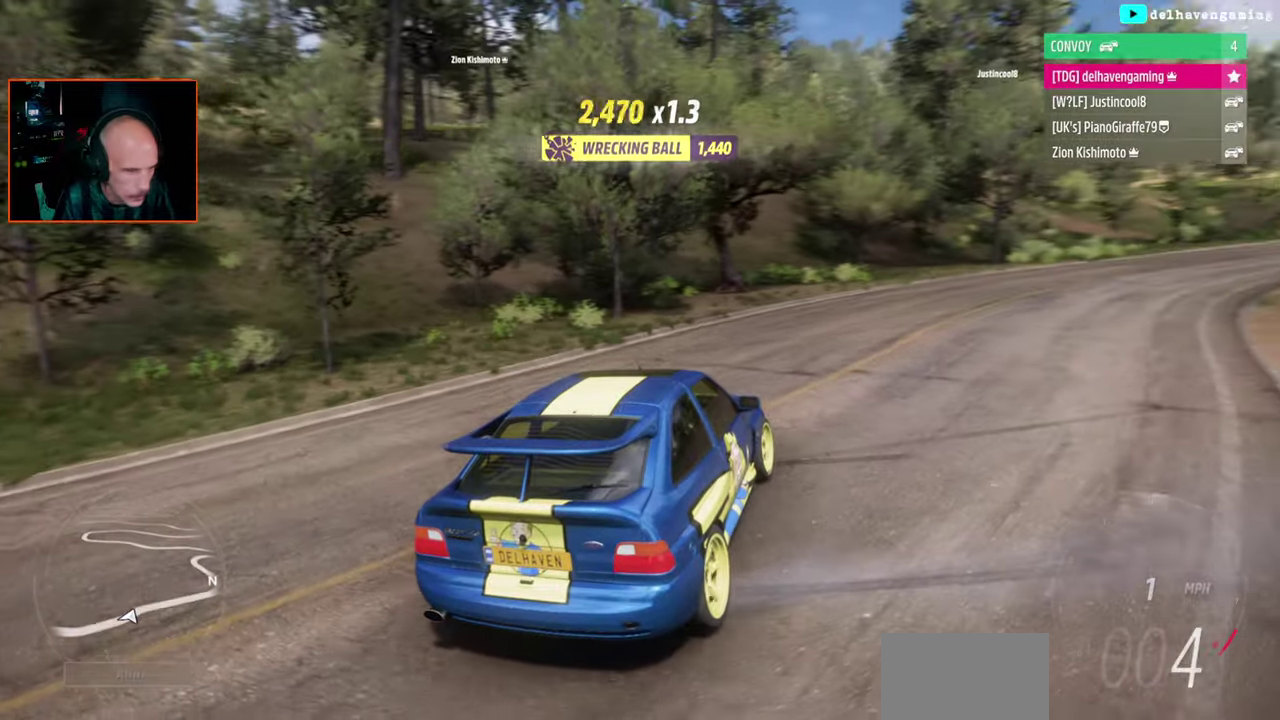
{"buttons": [], "left_stick": "center", "right_stick": "center", "events": [[333, "left_stick", "up-left"], [417, "left_stick", "center"]]}
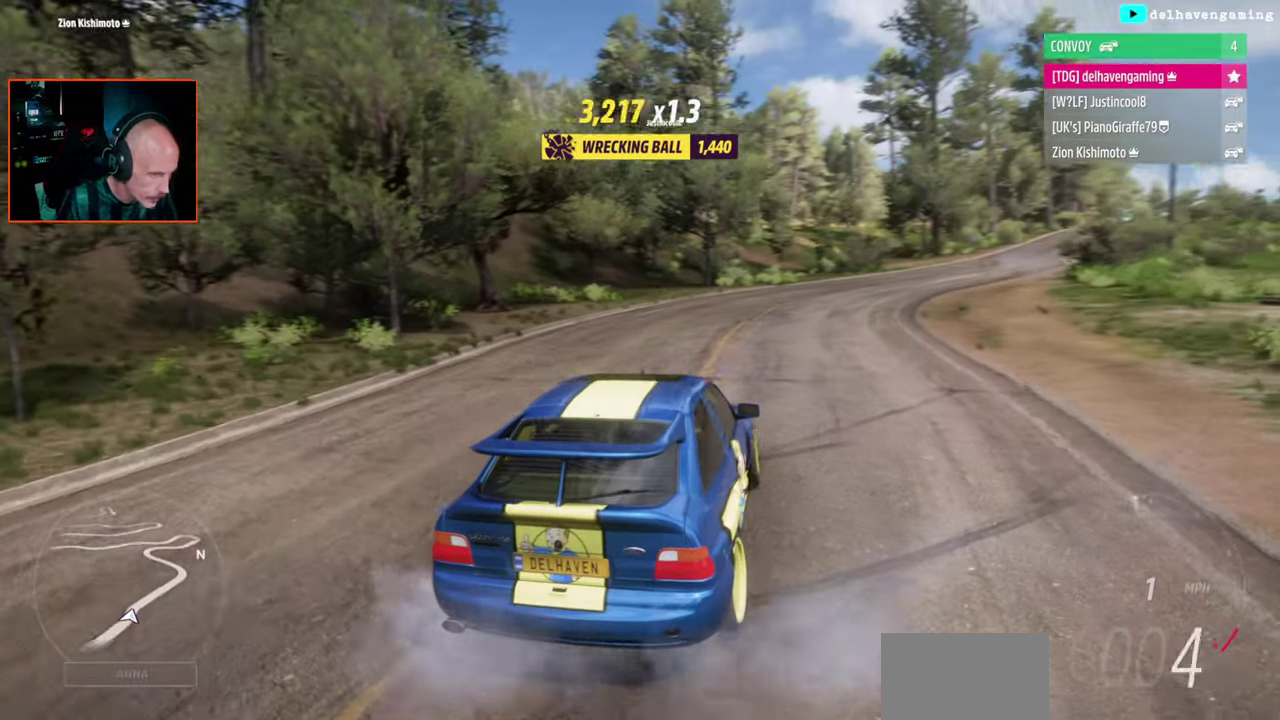
{"buttons": [], "left_stick": "up-left", "right_stick": "center", "events": [[417, "left_stick", "up-left"]]}
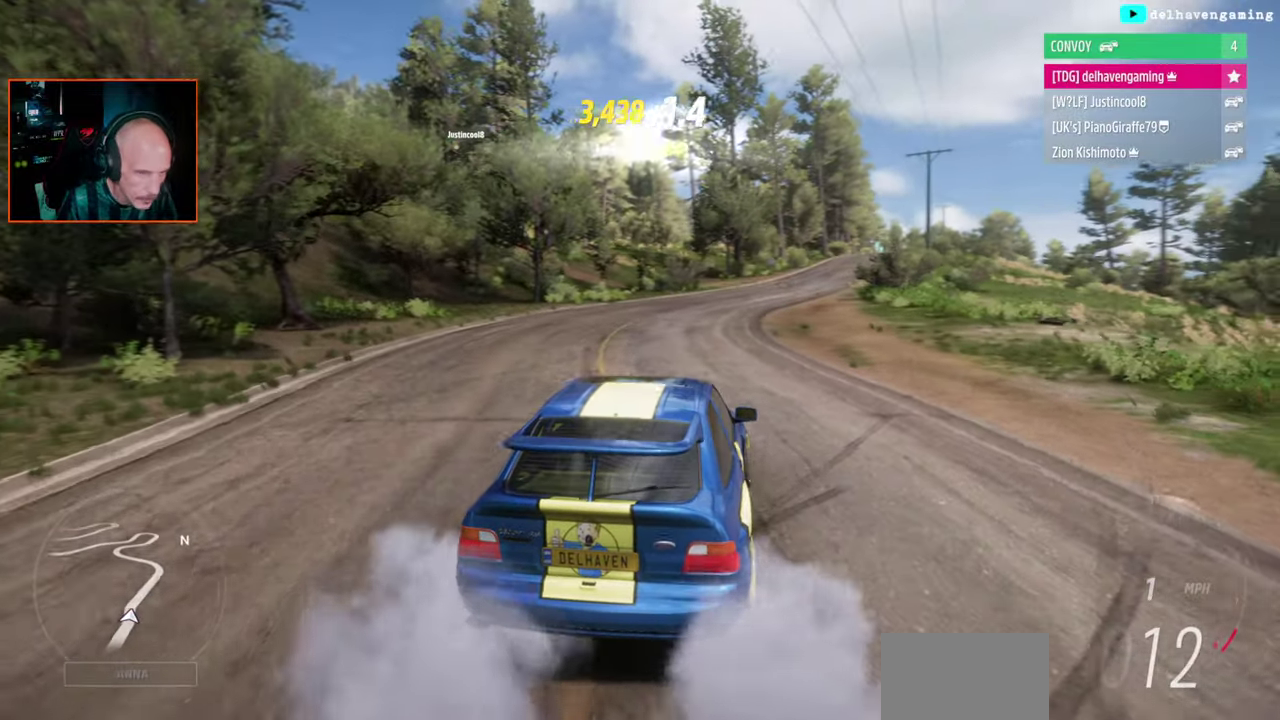
{"buttons": [], "left_stick": "center", "right_stick": "center", "events": [[33, "left_stick", "down-right"], [100, "left_stick", "up-left"], [250, "left_stick", "center"]]}
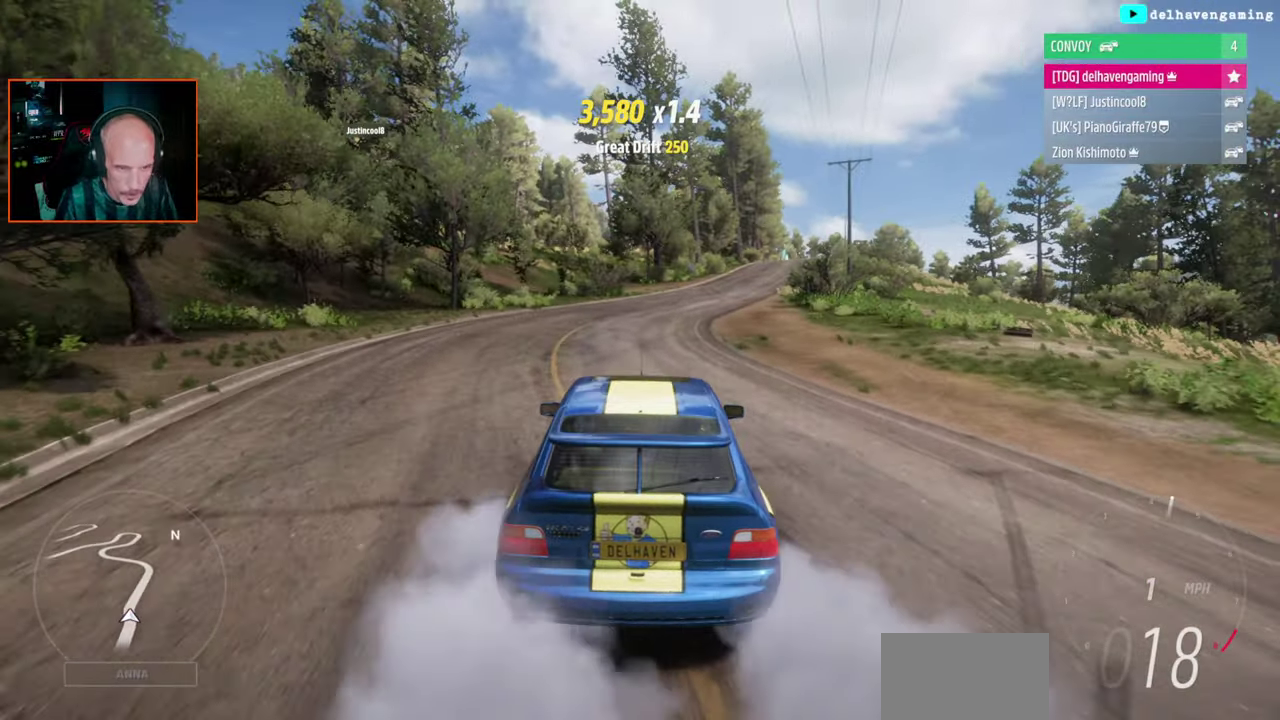
{"buttons": [], "left_stick": "center", "right_stick": "center", "events": [[150, "left_stick", "up-right"], [267, "left_stick", "down-left"], [350, "left_stick", "center"]]}
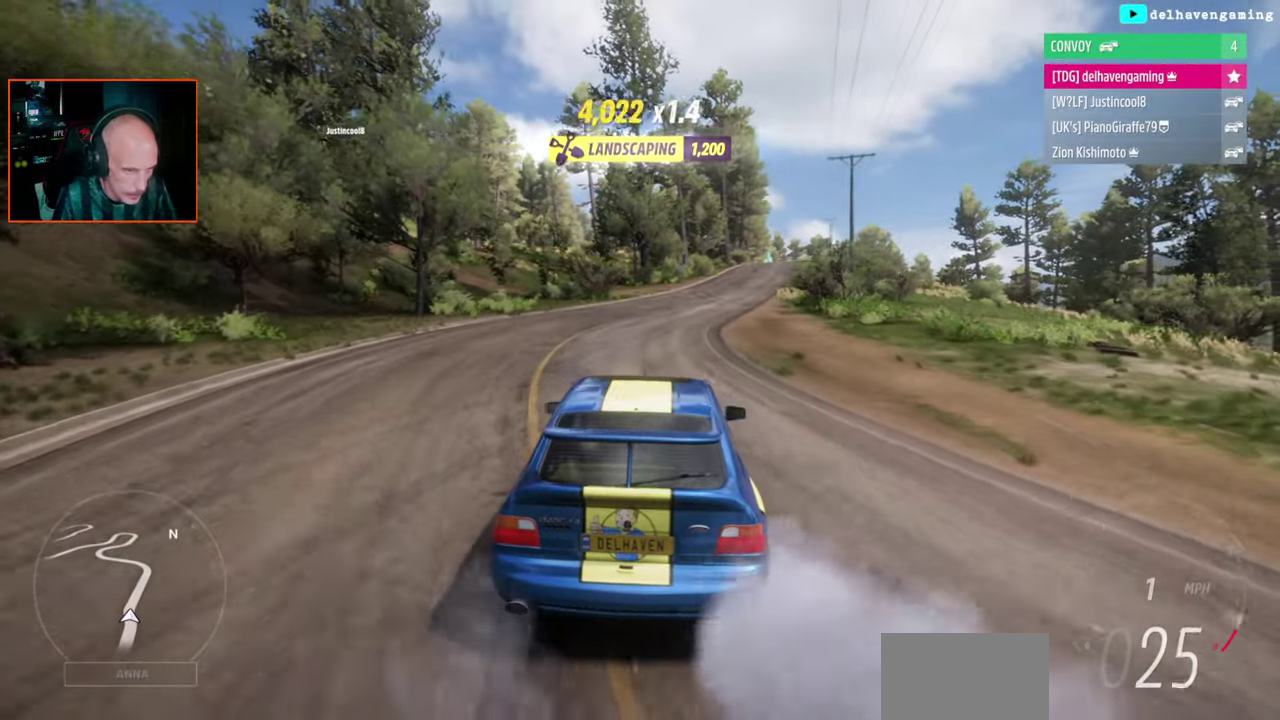
{"buttons": [], "left_stick": "center", "right_stick": "center", "events": [[200, "left_stick", "left"], [483, "left_stick", "center"]]}
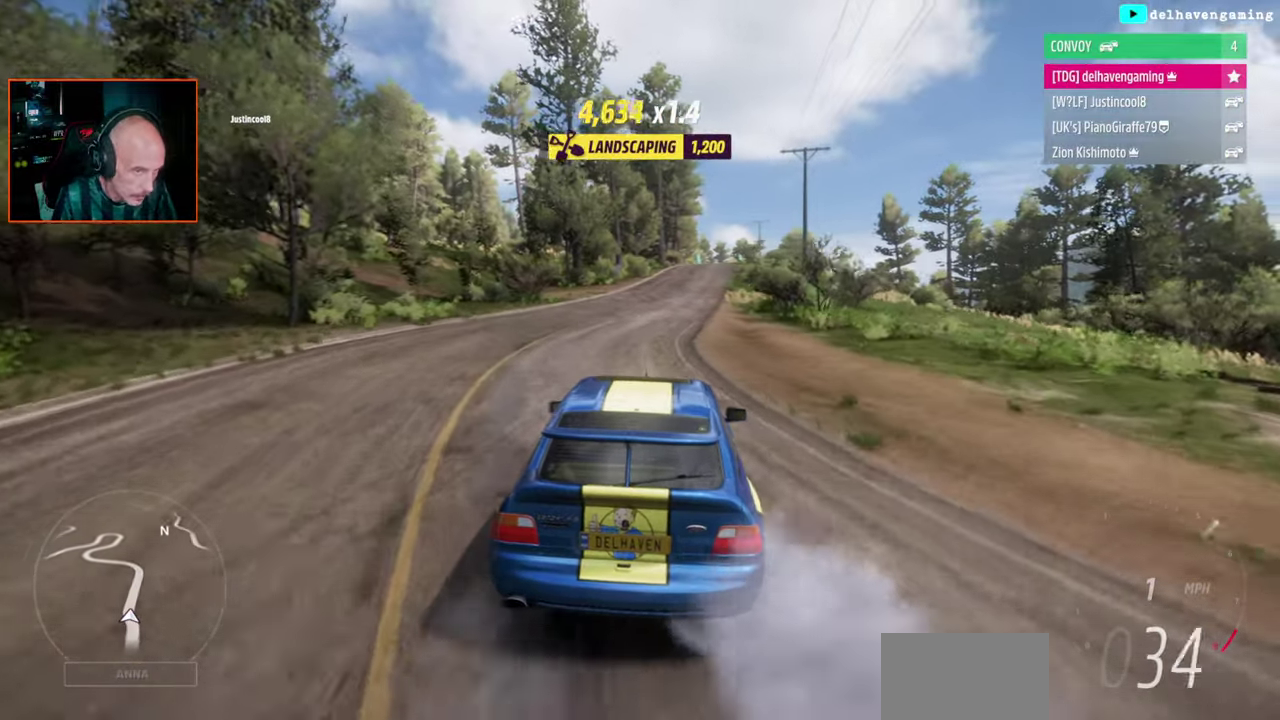
{"buttons": [], "left_stick": "center", "right_stick": "center", "events": []}
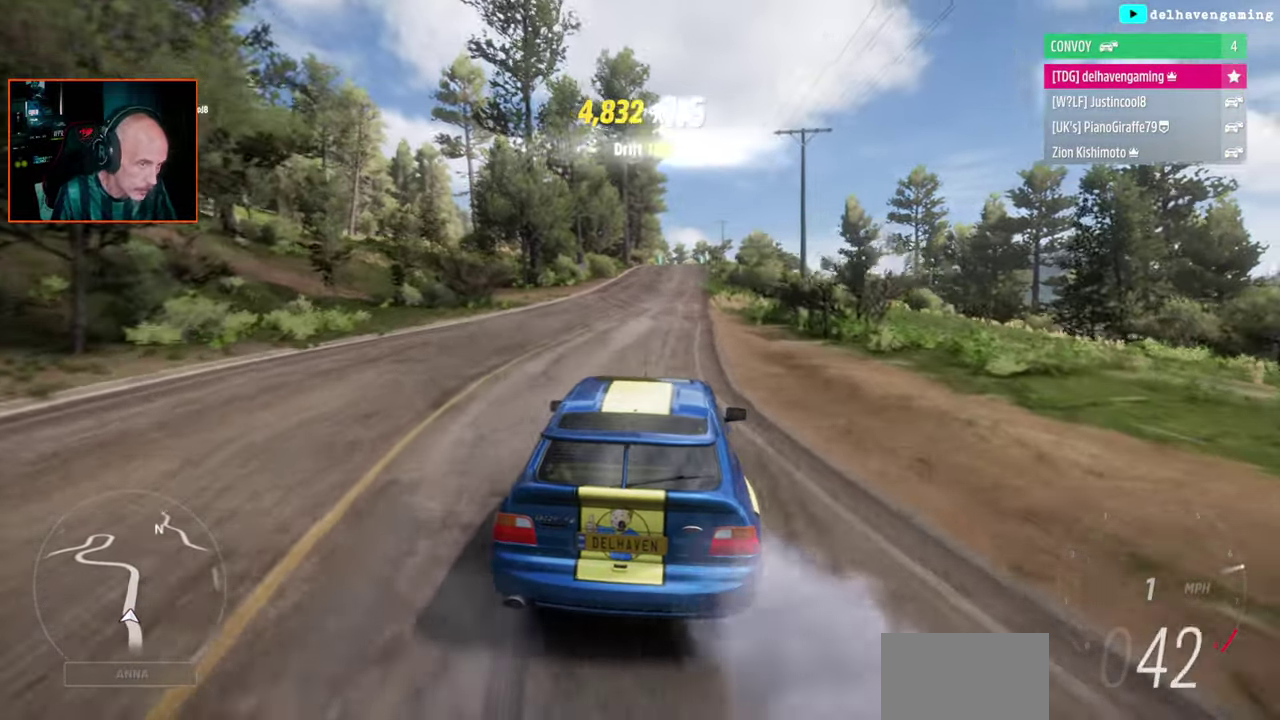
{"buttons": [], "left_stick": "center", "right_stick": "center", "events": [[67, "left_stick", "left"], [450, "left_stick", "center"]]}
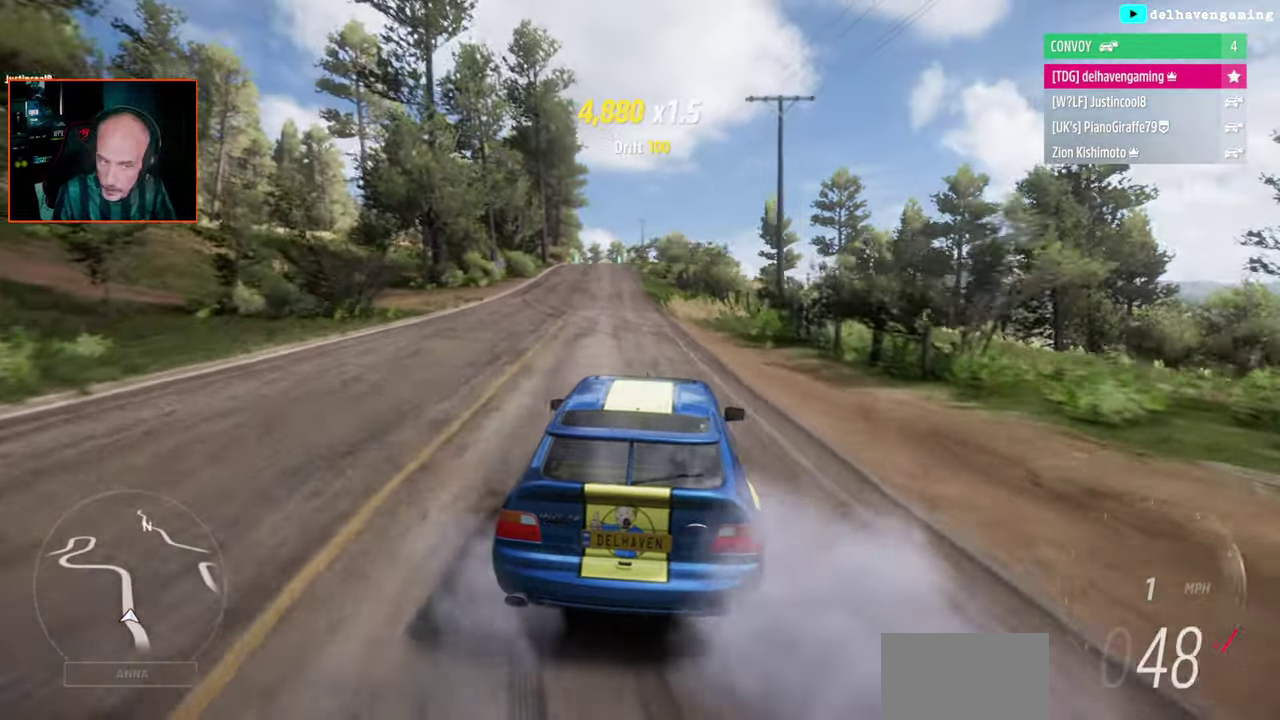
{"buttons": [], "left_stick": "center", "right_stick": "center", "events": [[317, "left_stick", "down-right"], [417, "left_stick", "center"]]}
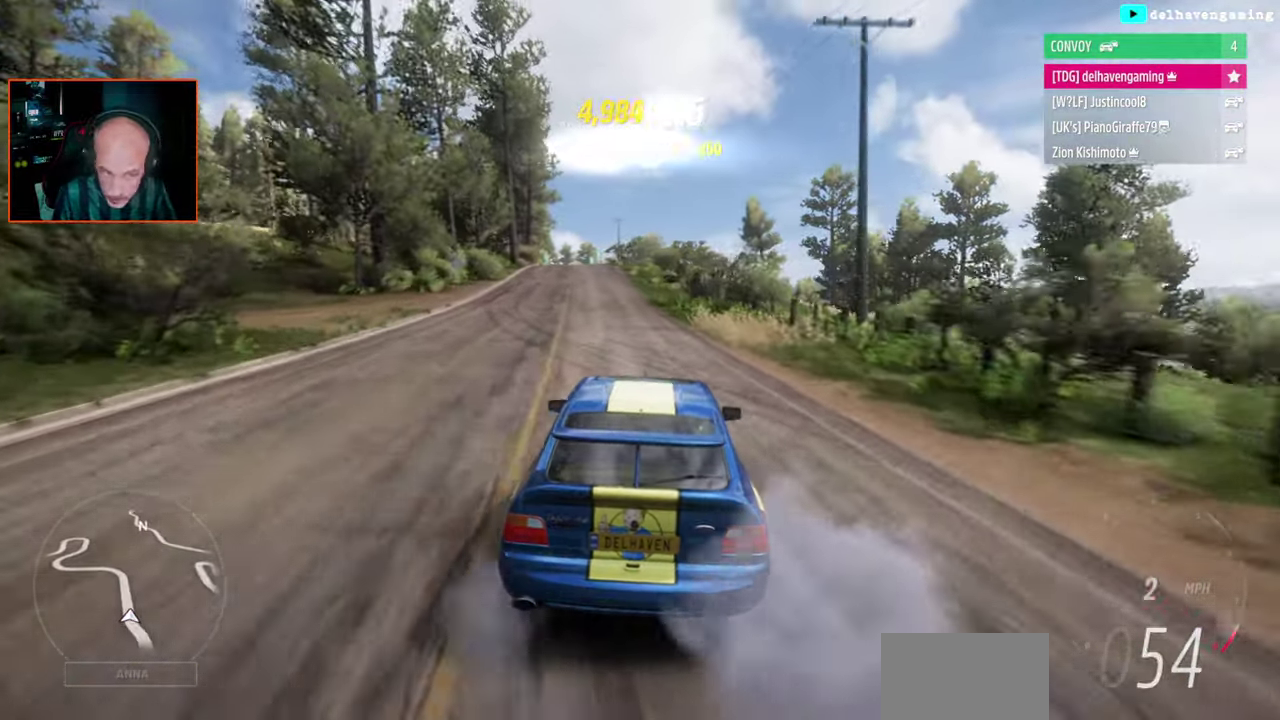
{"buttons": [], "left_stick": "left", "right_stick": "center", "events": [[300, "left_stick", "left"]]}
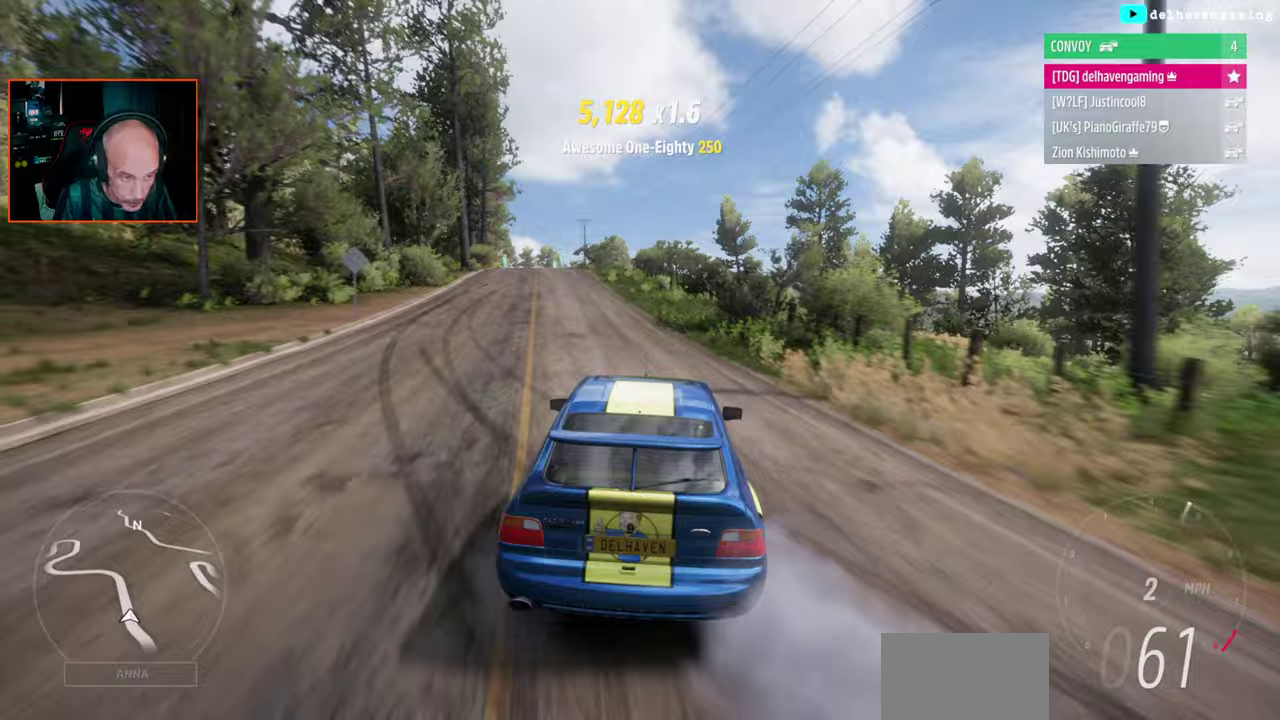
{"buttons": [], "left_stick": "right", "right_stick": "center"}
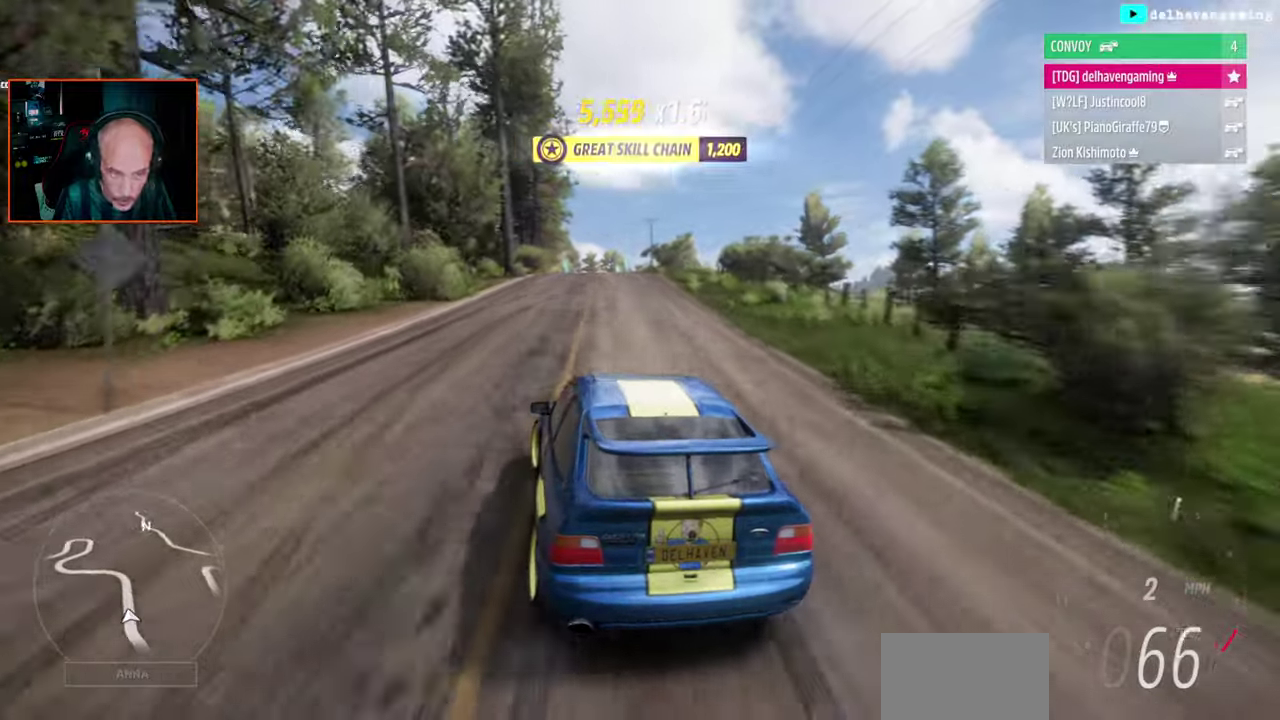
{"buttons": [], "left_stick": "center", "right_stick": "center"}
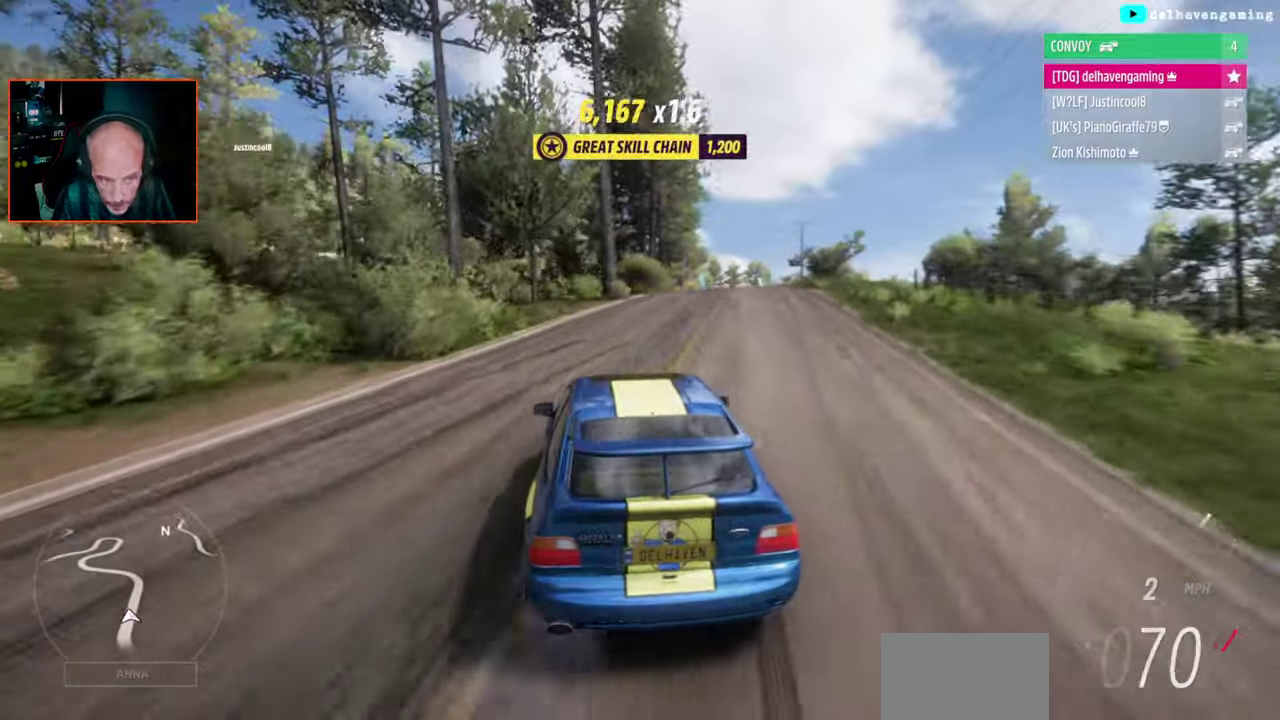
{"buttons": [], "left_stick": "right", "right_stick": "center", "events": [[33, "left_stick", "right"]]}
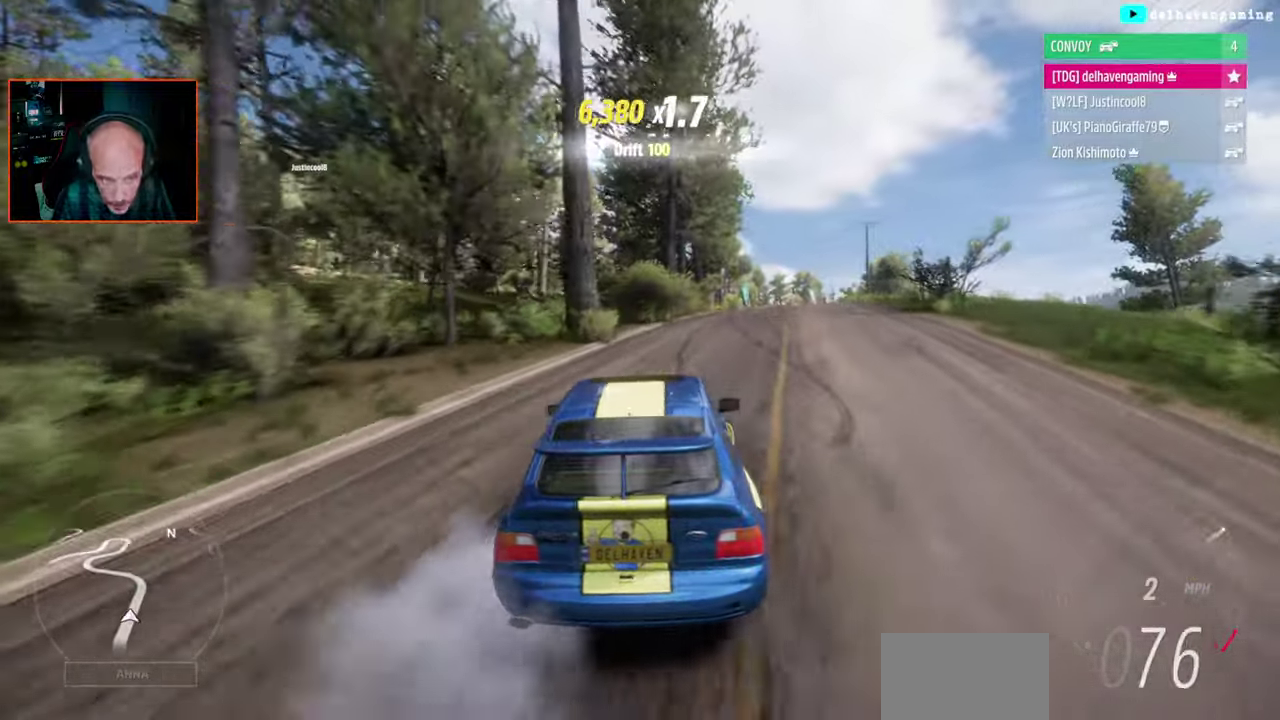
{"buttons": [], "left_stick": "center", "right_stick": "center", "events": [[183, "left_stick", "center"]]}
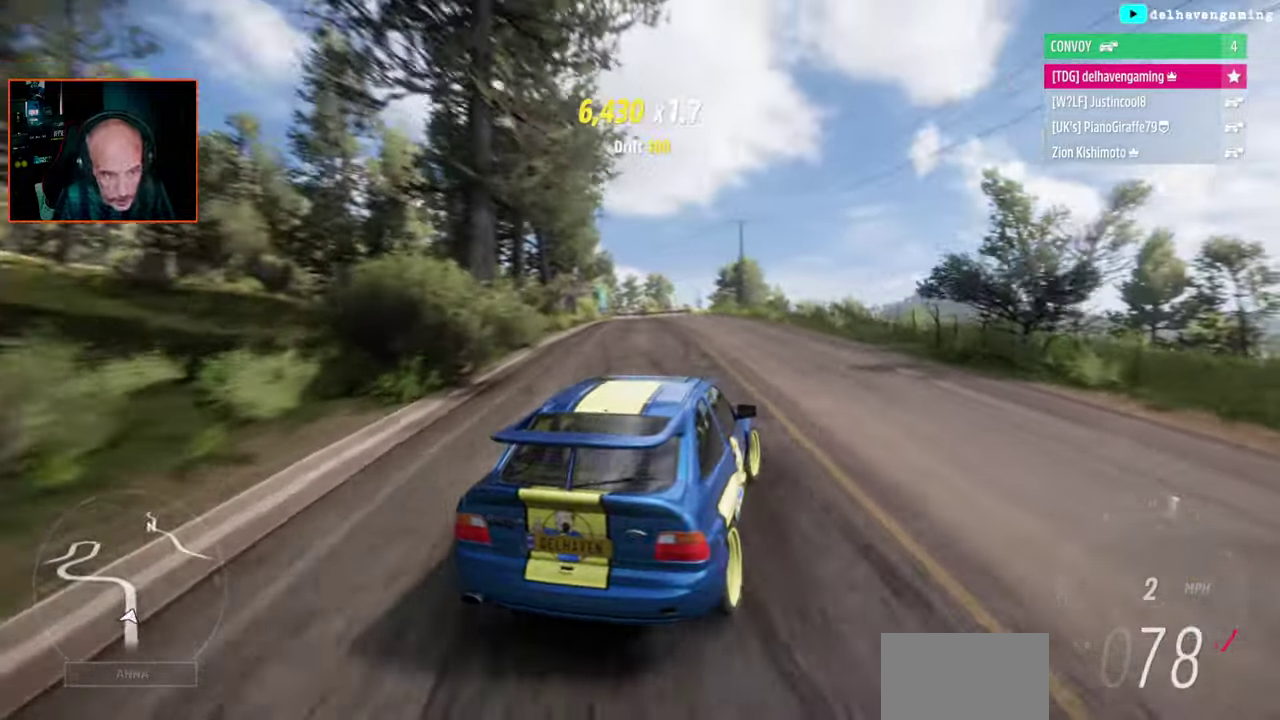
{"buttons": [], "left_stick": "left", "right_stick": "center", "events": [[217, "left_stick", "down-right"], [383, "left_stick", "up-left"], [500, "left_stick", "left"]]}
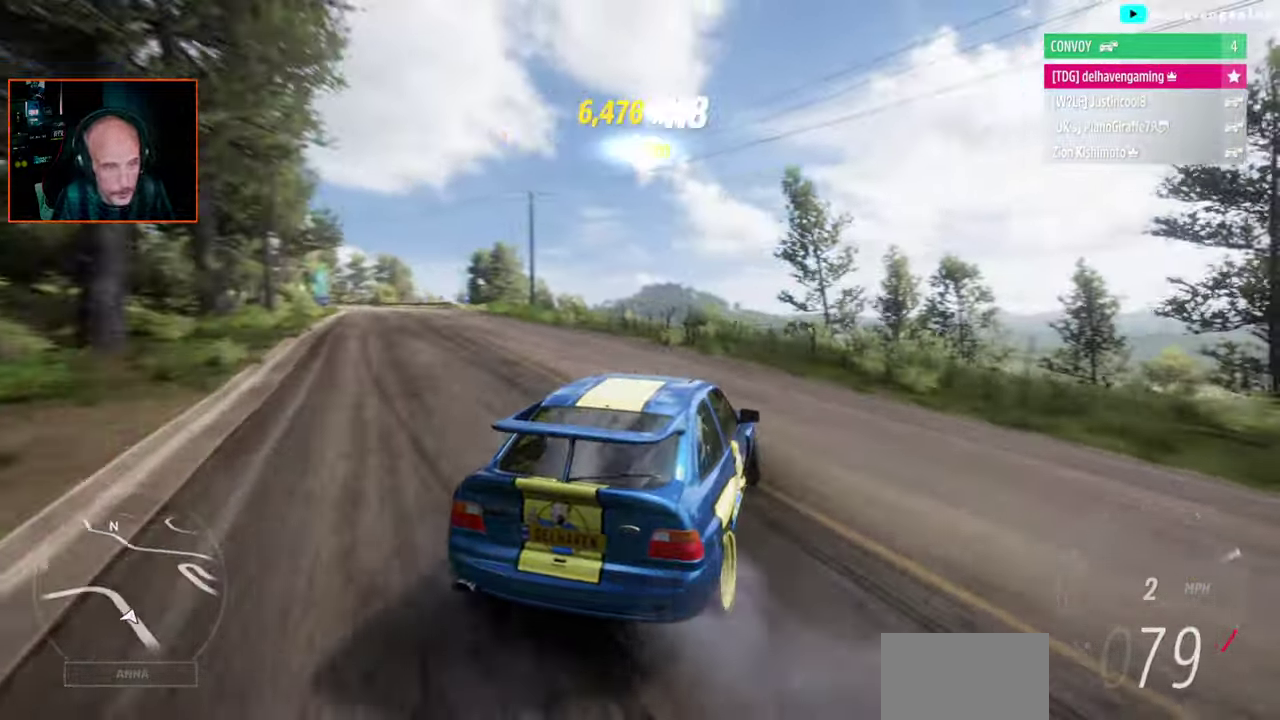
{"buttons": [], "left_stick": "left", "right_stick": "center", "events": []}
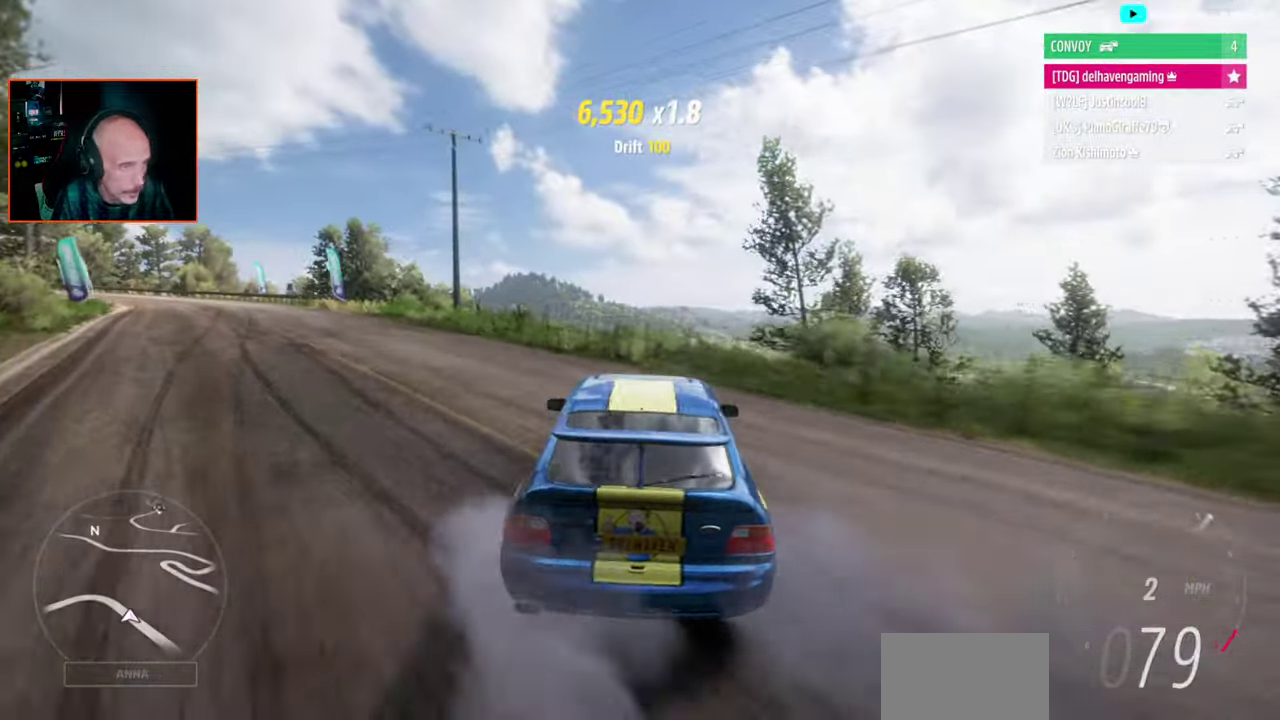
{"buttons": [], "left_stick": "center", "right_stick": "center", "events": [[383, "left_stick", "center"]]}
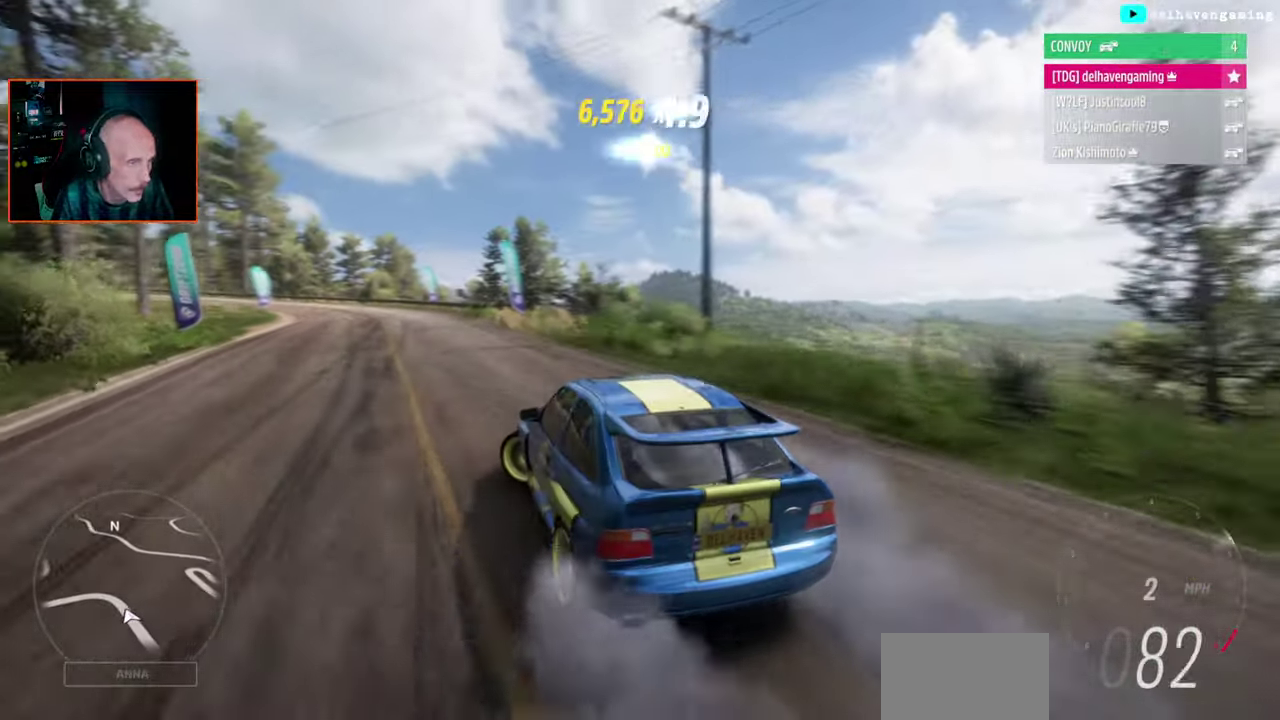
{"buttons": [], "left_stick": "up-right", "right_stick": "center", "events": [[183, "left_stick", "up-right"]]}